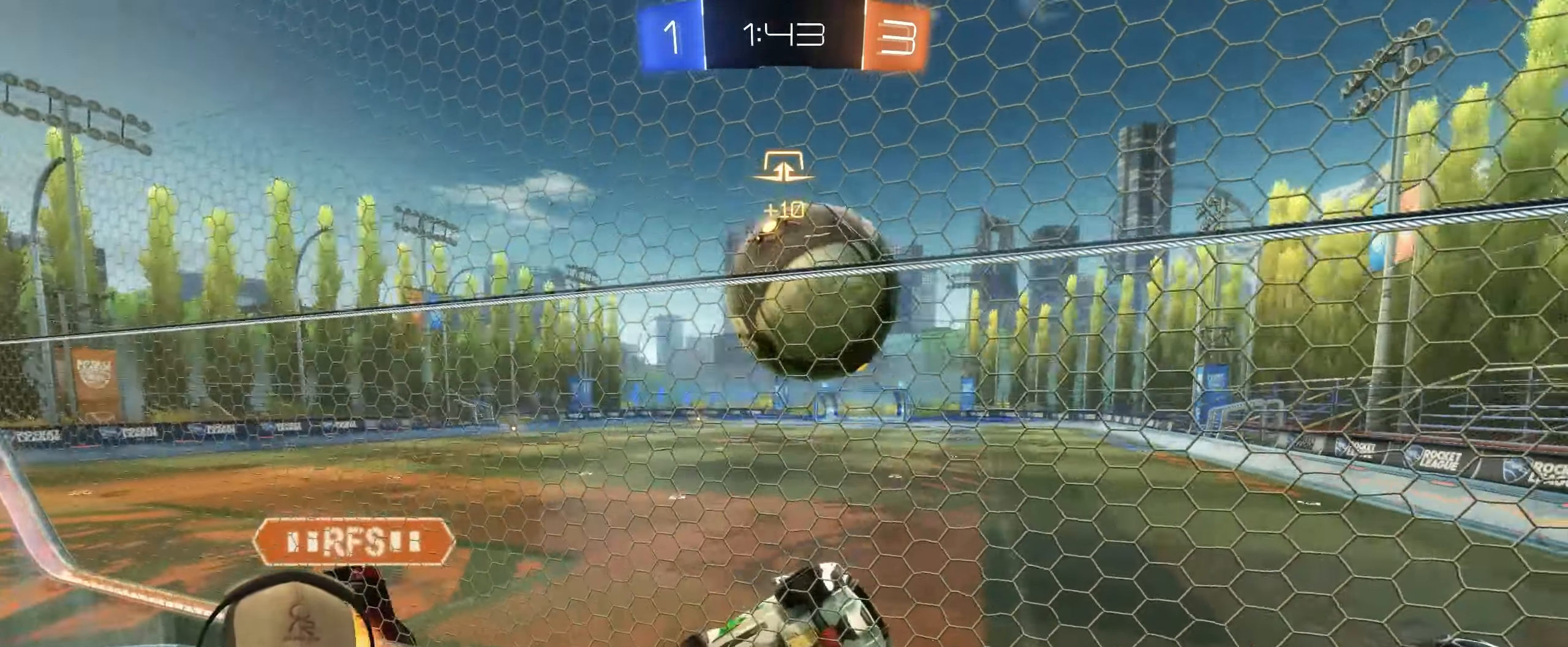
Gameplay with a controller (PlayStation layout); each line is a JSON object with the inputs held at the frame after it. "events" lists button and stick changes between this image and that frame as [ms after this image, input, new state], when the widget could be followed in between.
{"buttons": ["R1", "R2"], "left_stick": "right", "right_stick": "center", "events": [[17, "left_stick", "right"], [133, "R1", "down"], [217, "left_stick", "center"], [300, "R1", "up"], [350, "left_stick", "right"], [400, "R1", "down"]]}
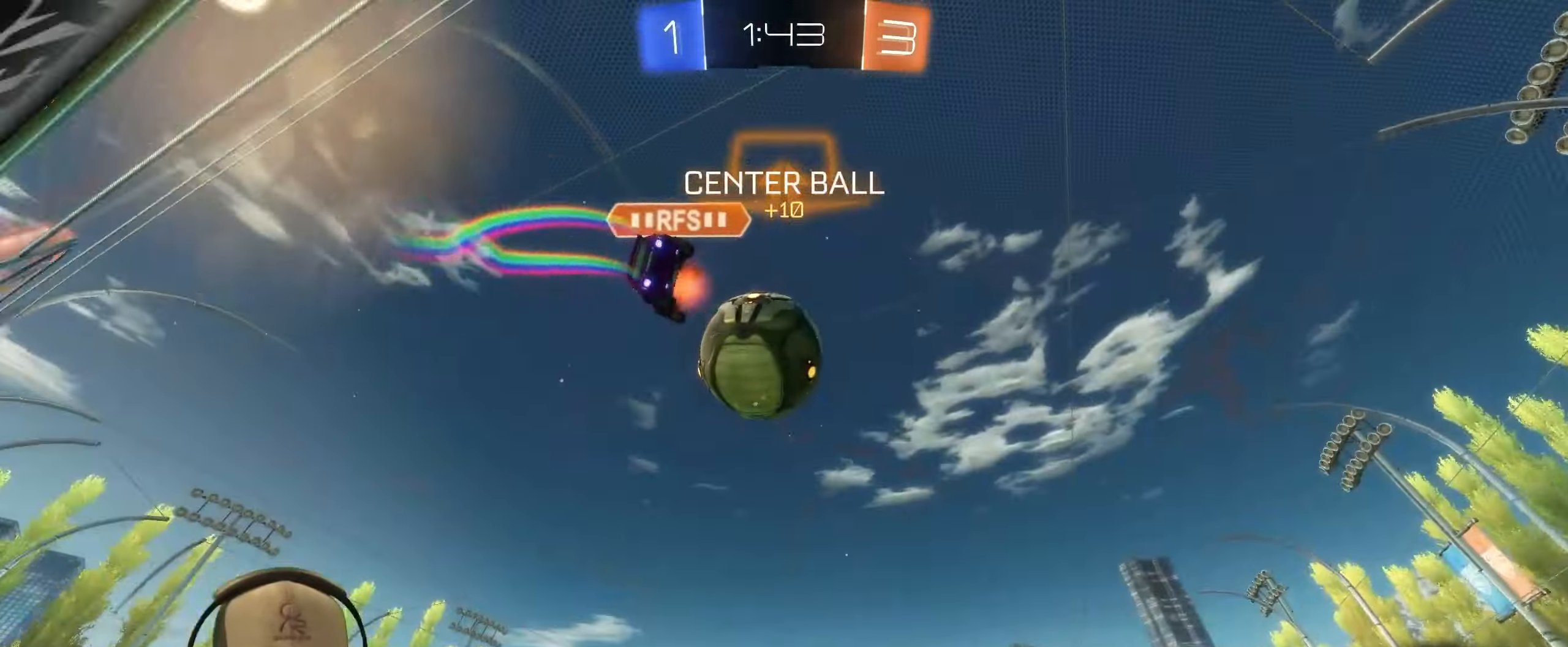
{"buttons": ["R1", "R2"], "left_stick": "center", "right_stick": "center", "events": [[17, "left_stick", "center"]]}
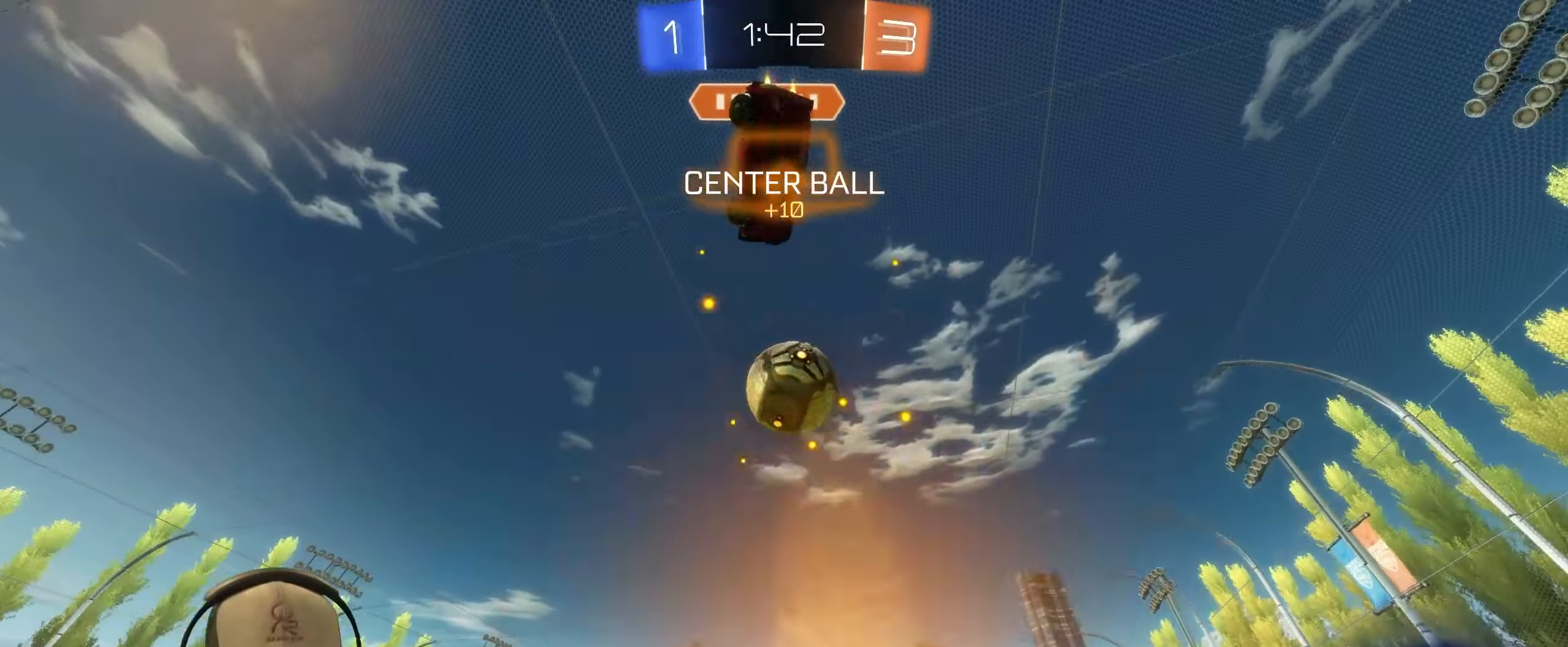
{"buttons": ["R1", "R2"], "left_stick": "center", "right_stick": "center", "events": [[150, "left_stick", "left"], [233, "left_stick", "center"]]}
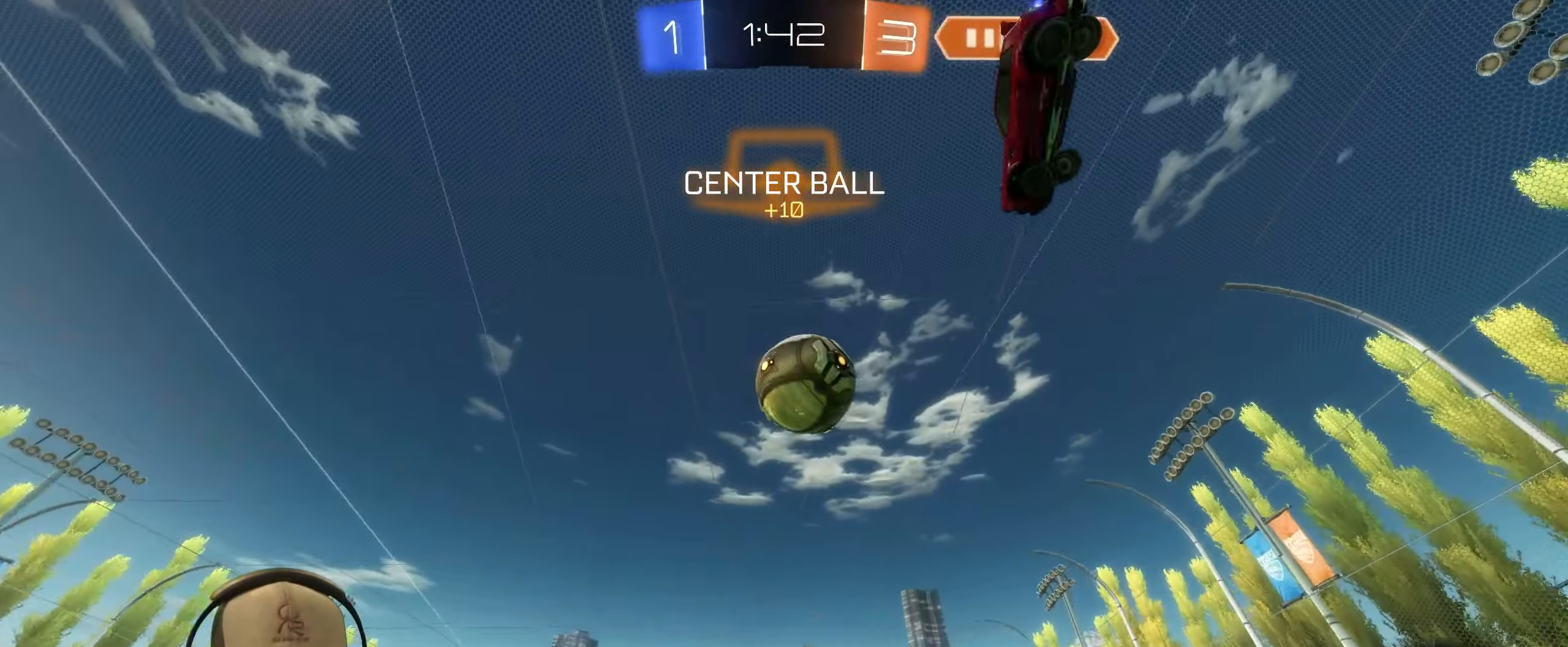
{"buttons": [], "left_stick": "center", "right_stick": "center", "events": [[50, "left_stick", "right"], [117, "R1", "up"], [167, "left_stick", "center"], [450, "R2", "up"]]}
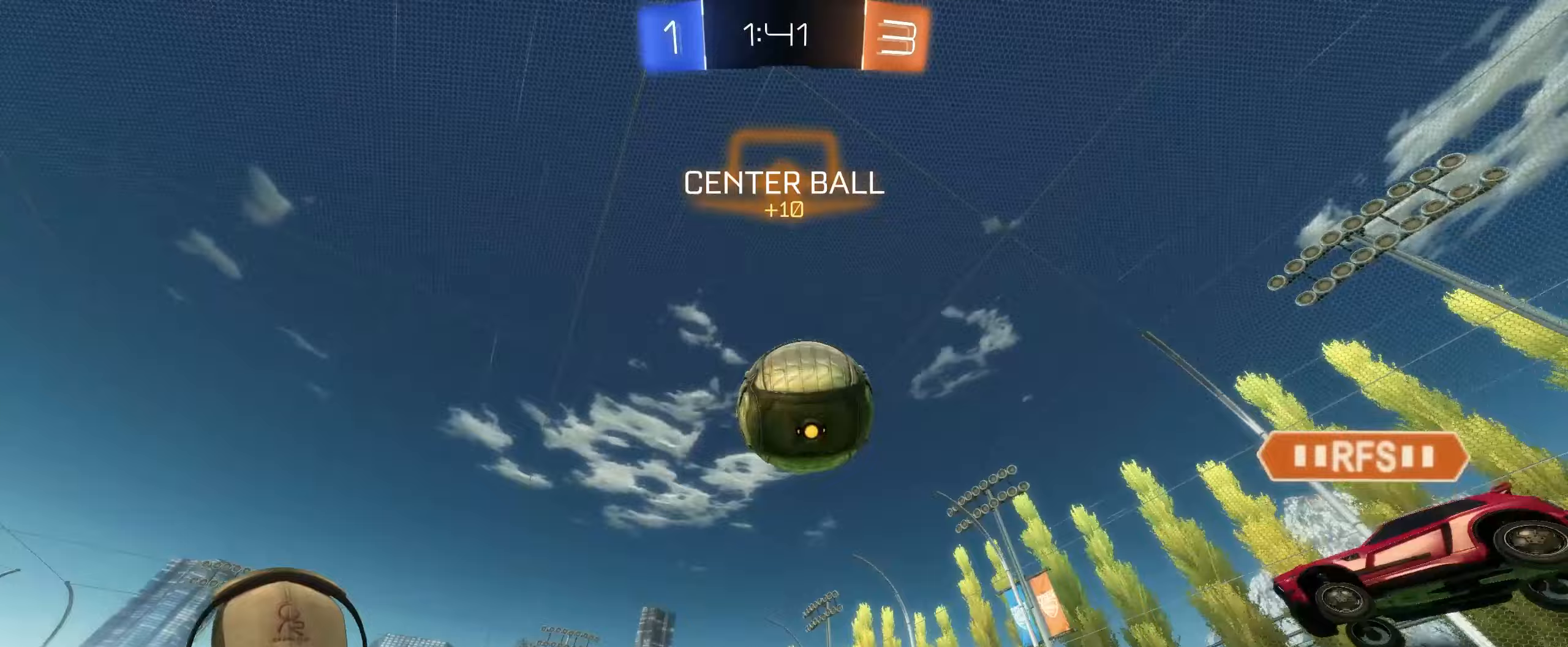
{"buttons": ["L1", "R2"], "left_stick": "up-right", "right_stick": "center", "events": [[50, "CROSS", "down"], [167, "CROSS", "up"], [167, "left_stick", "up-right"], [183, "L1", "down"], [267, "CROSS", "down"], [400, "R2", "down"], [433, "CROSS", "up"]]}
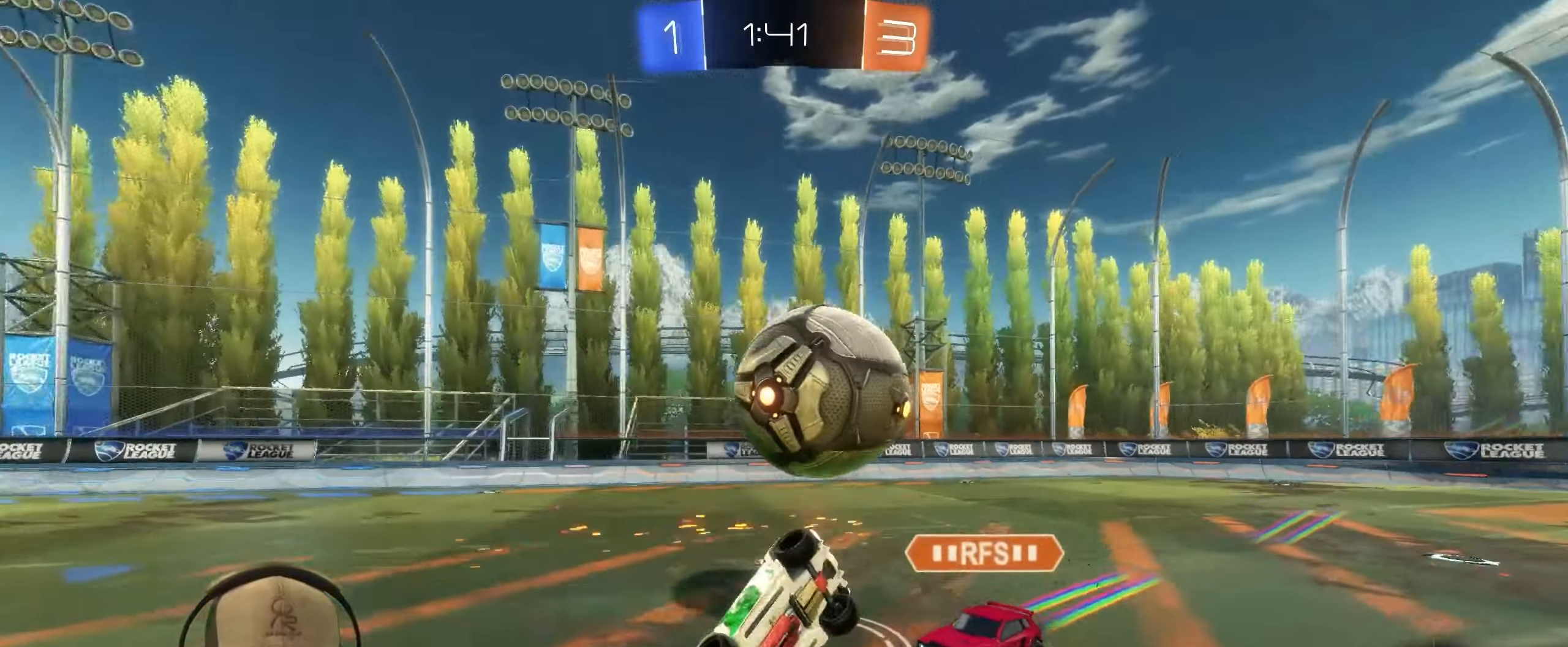
{"buttons": [], "left_stick": "center", "right_stick": "center", "events": [[100, "R2", "up"], [350, "TRIANGLE", "down"], [350, "left_stick", "right"], [383, "L1", "up"], [450, "left_stick", "center"], [467, "TRIANGLE", "up"]]}
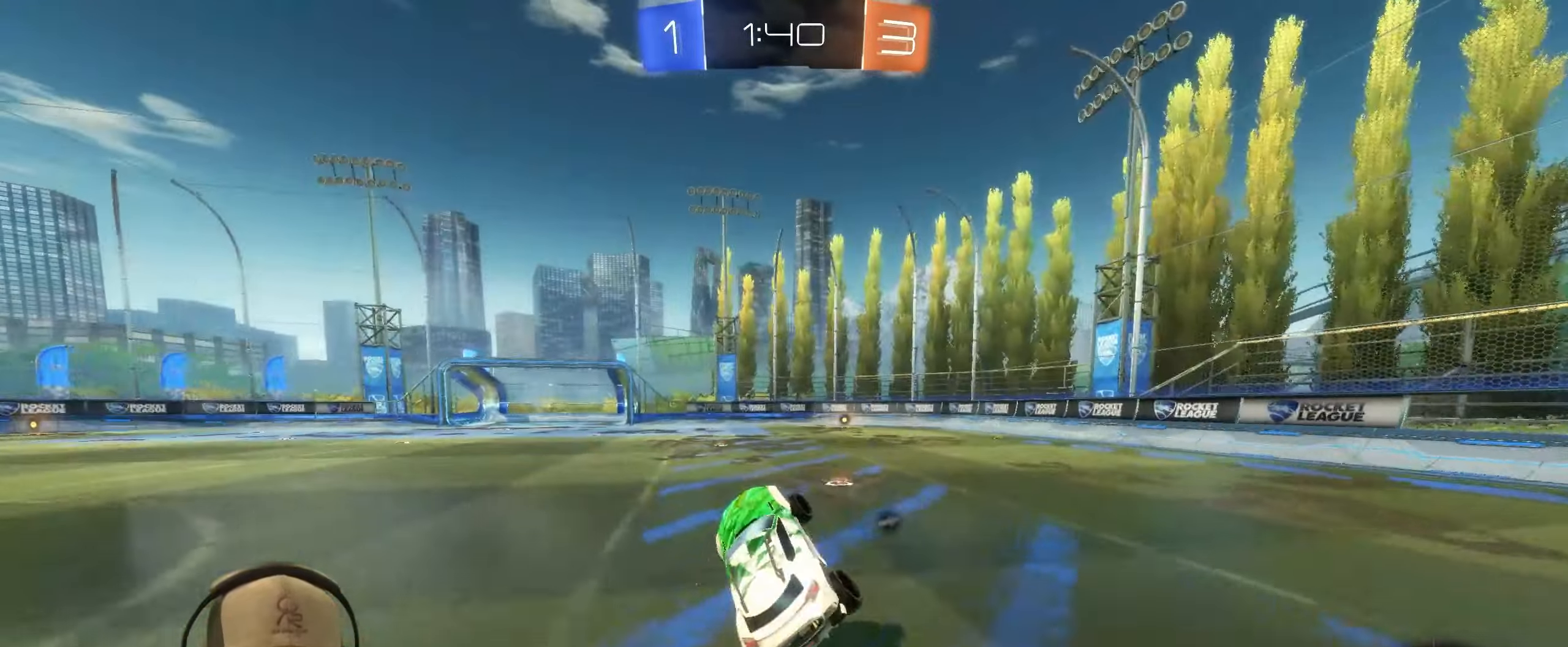
{"buttons": ["R1"], "left_stick": "down-right", "right_stick": "center", "events": [[67, "R1", "down"], [333, "left_stick", "down"], [467, "left_stick", "down-right"]]}
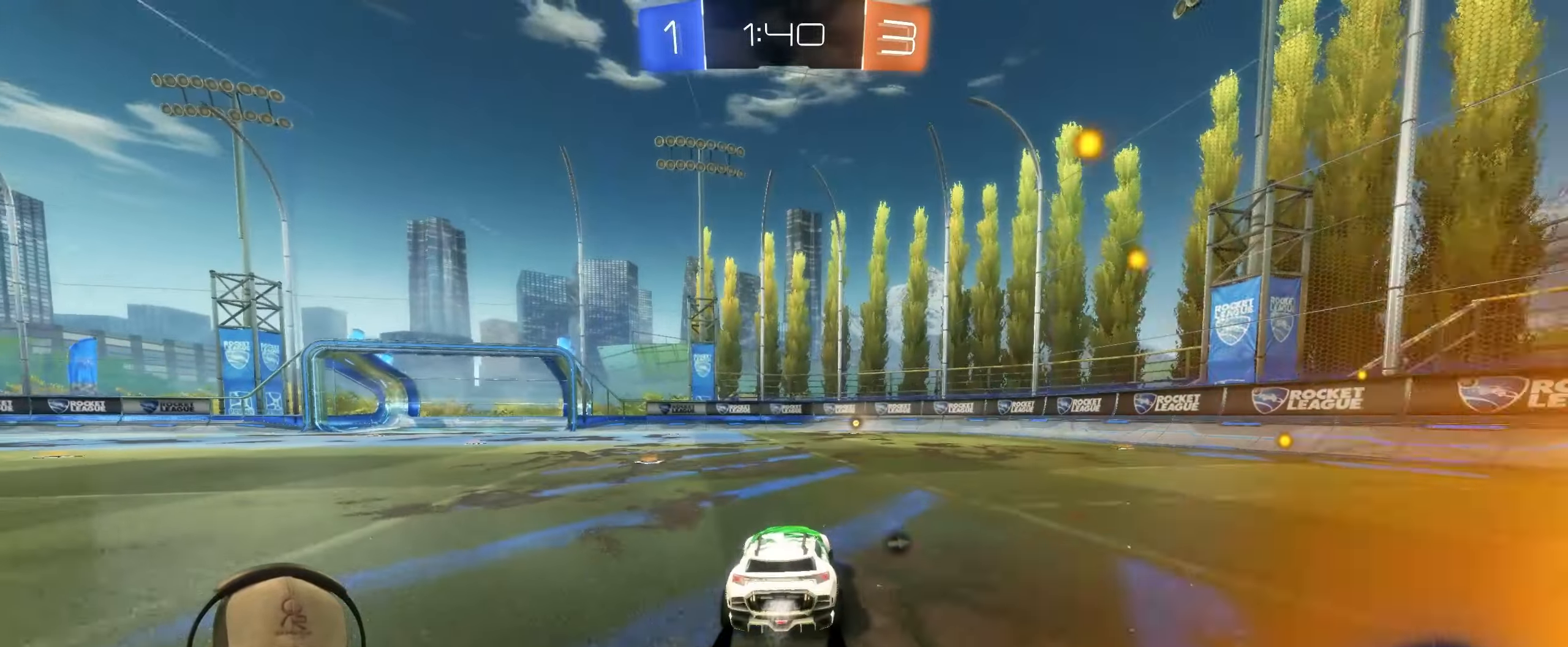
{"buttons": ["R2"], "left_stick": "center", "right_stick": "center", "events": [[17, "R2", "down"], [67, "left_stick", "center"], [267, "R1", "up"]]}
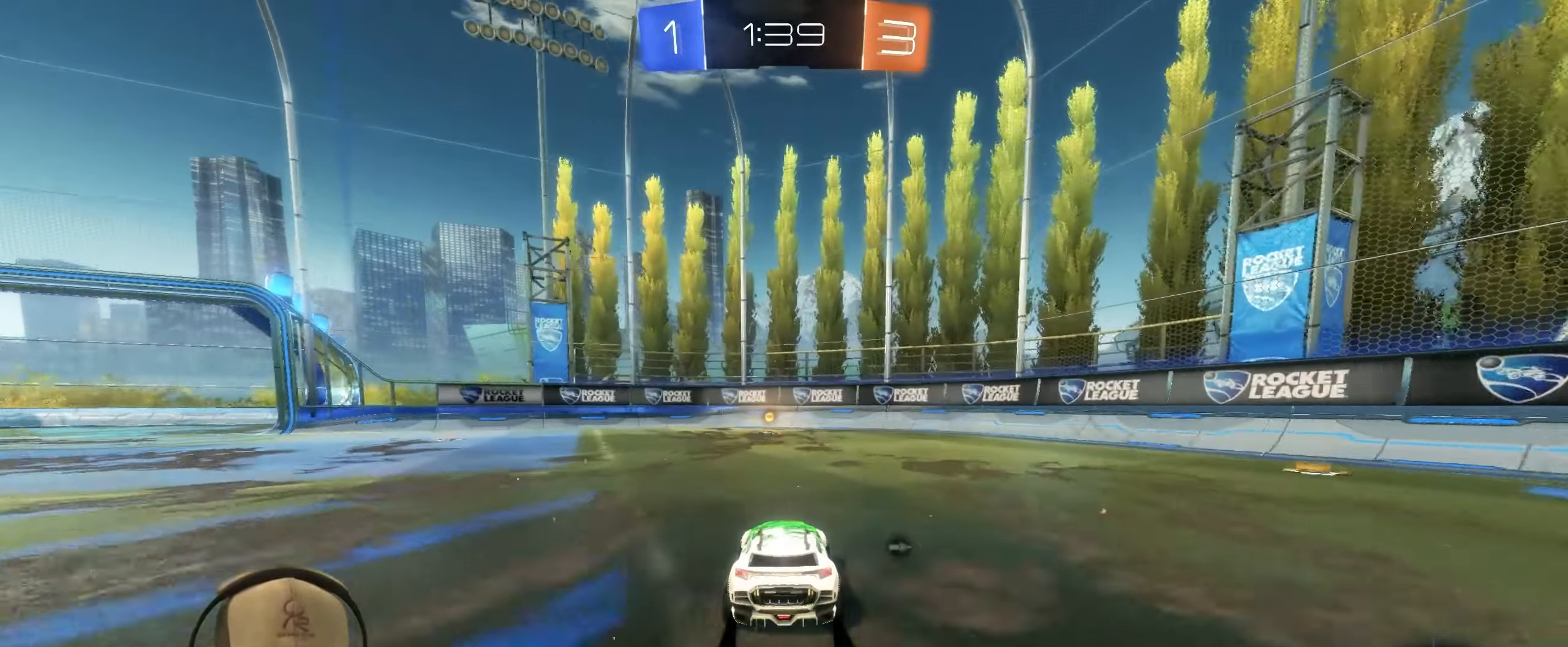
{"buttons": ["L1"], "left_stick": "right", "right_stick": "center", "events": [[33, "left_stick", "left"], [67, "TRIANGLE", "down"], [183, "left_stick", "center"], [200, "TRIANGLE", "up"], [417, "left_stick", "right"], [450, "L1", "down"], [467, "R2", "up"]]}
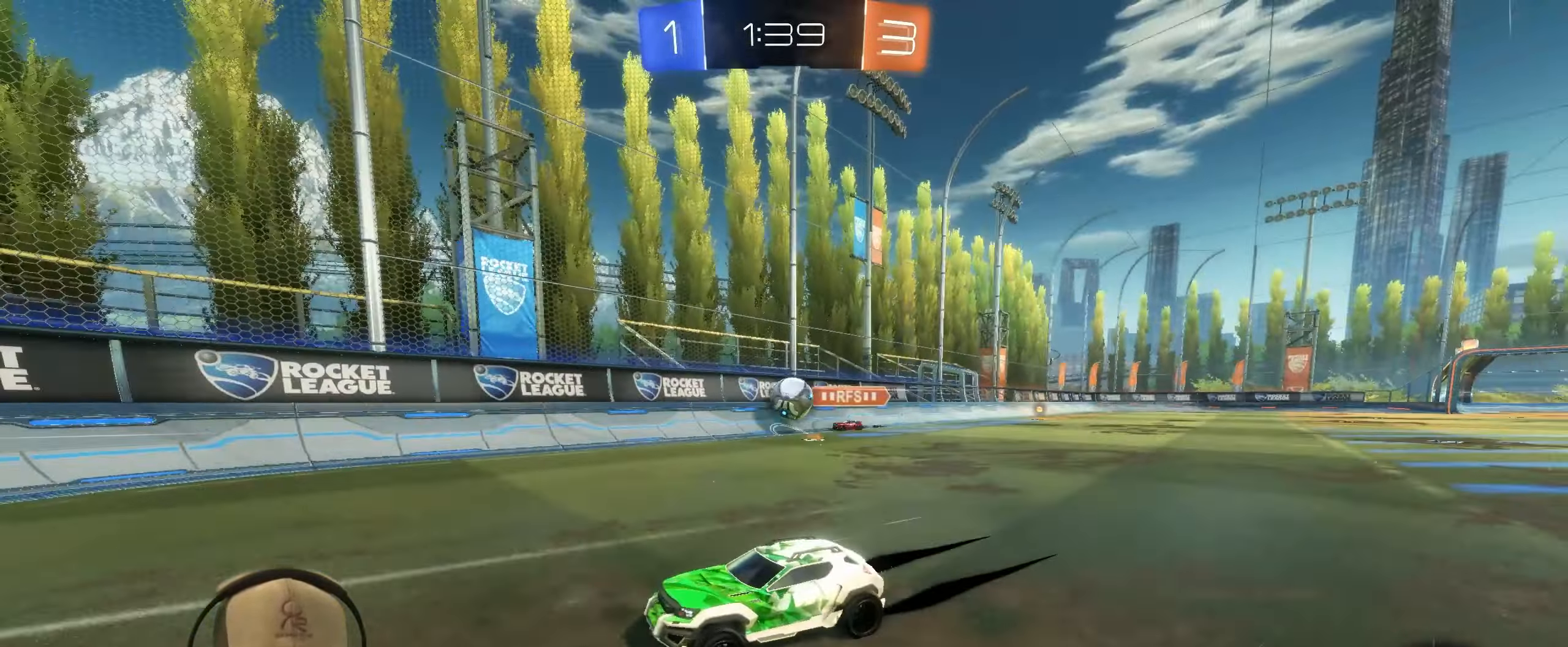
{"buttons": ["L2"], "left_stick": "left", "right_stick": "center", "events": [[167, "L1", "up"], [250, "left_stick", "left"], [433, "L2", "down"]]}
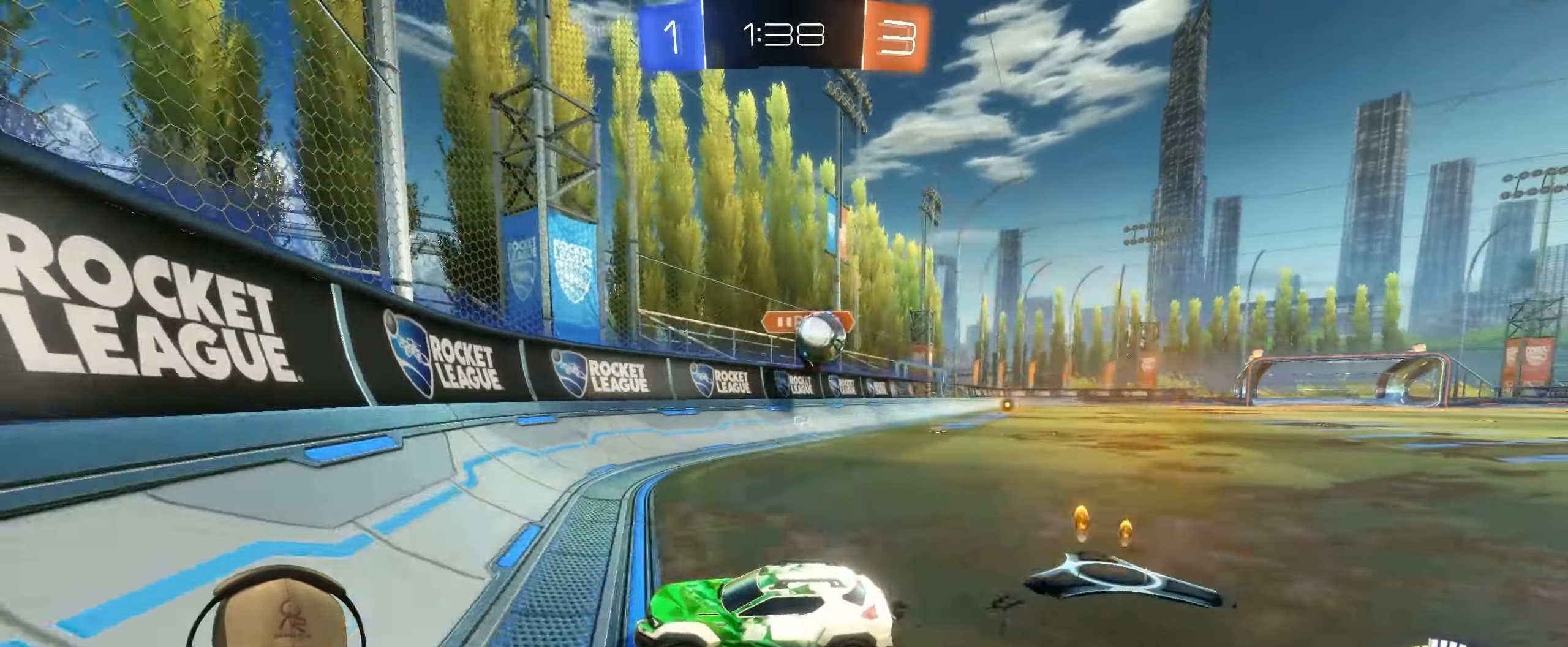
{"buttons": ["R2"], "left_stick": "left", "right_stick": "center", "events": [[83, "R2", "down"], [100, "L2", "up"], [233, "L1", "down"], [433, "L1", "up"]]}
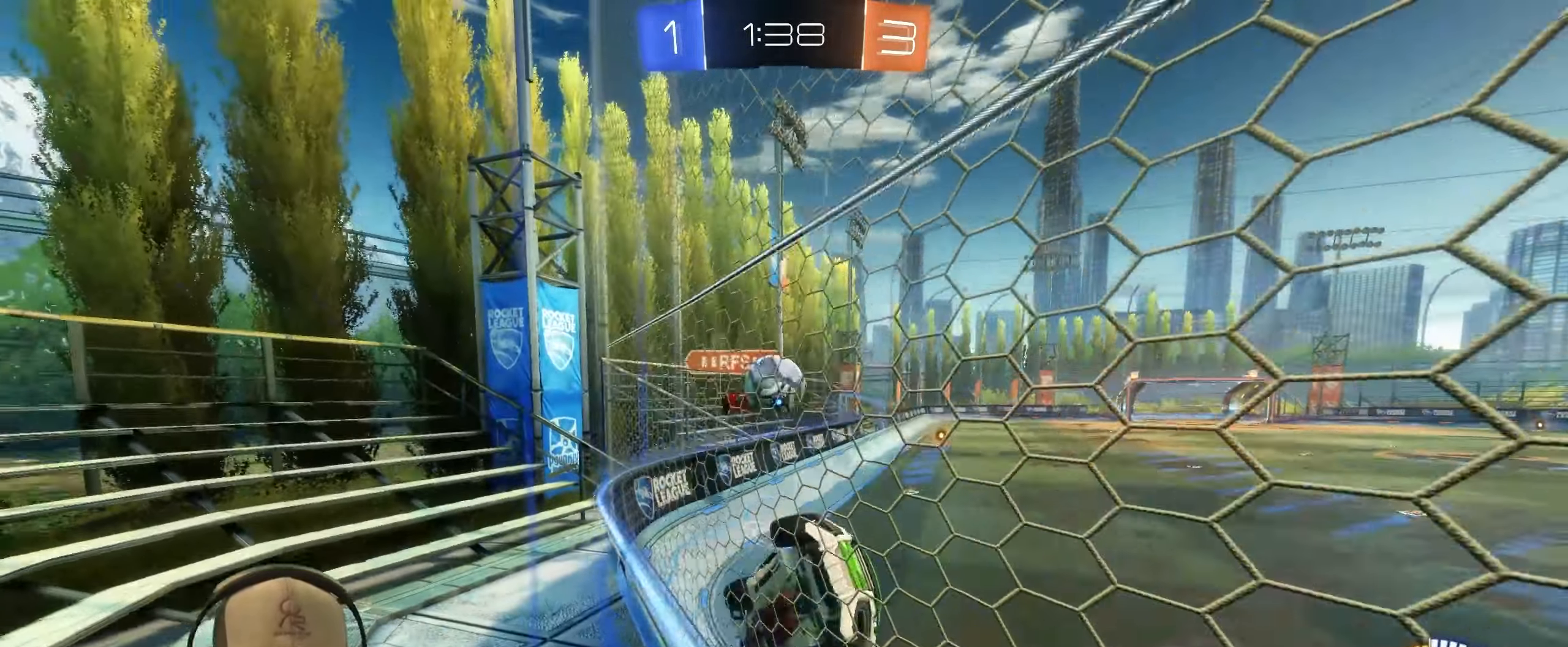
{"buttons": ["L2"], "left_stick": "center", "right_stick": "center", "events": [[317, "left_stick", "center"], [367, "left_stick", "up-right"], [400, "L2", "down"], [417, "R2", "up"], [467, "left_stick", "center"]]}
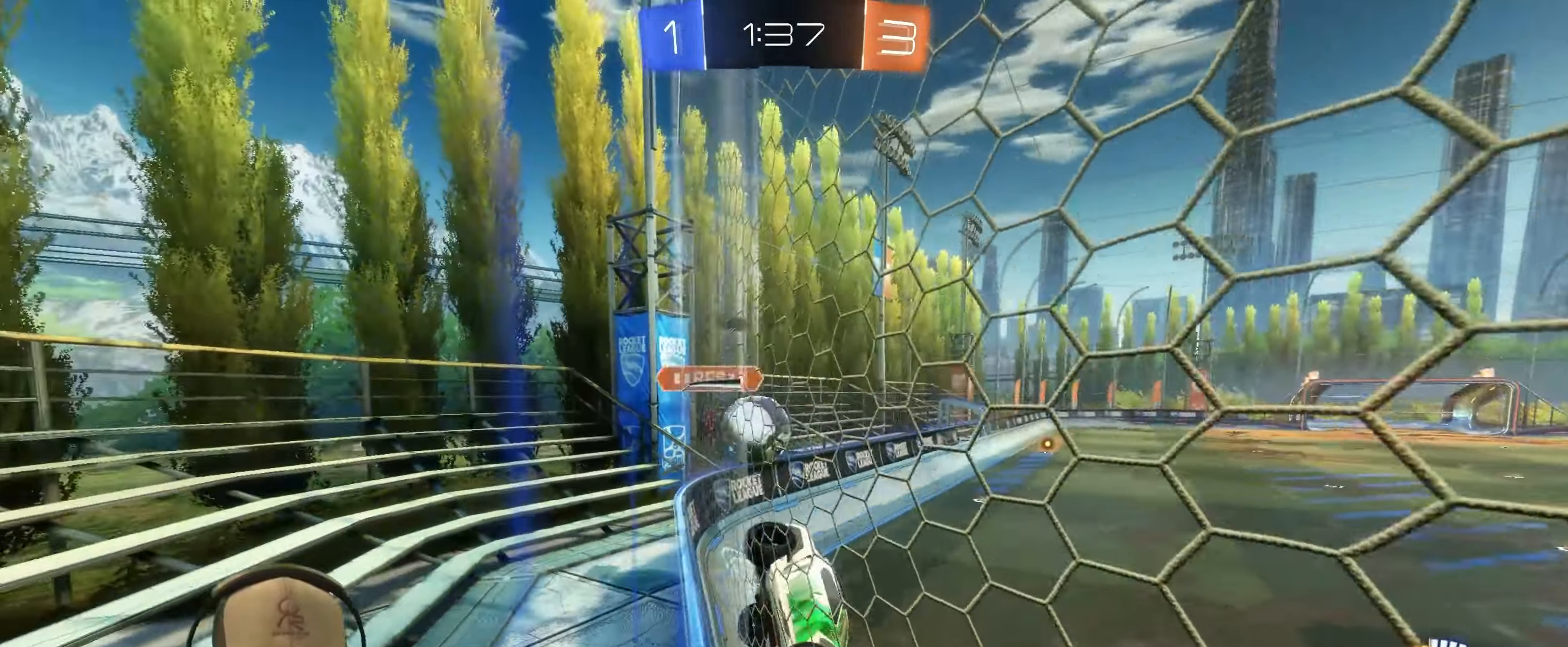
{"buttons": ["R2"], "left_stick": "right", "right_stick": "center", "events": [[67, "L2", "up"], [67, "R2", "down"], [433, "left_stick", "right"]]}
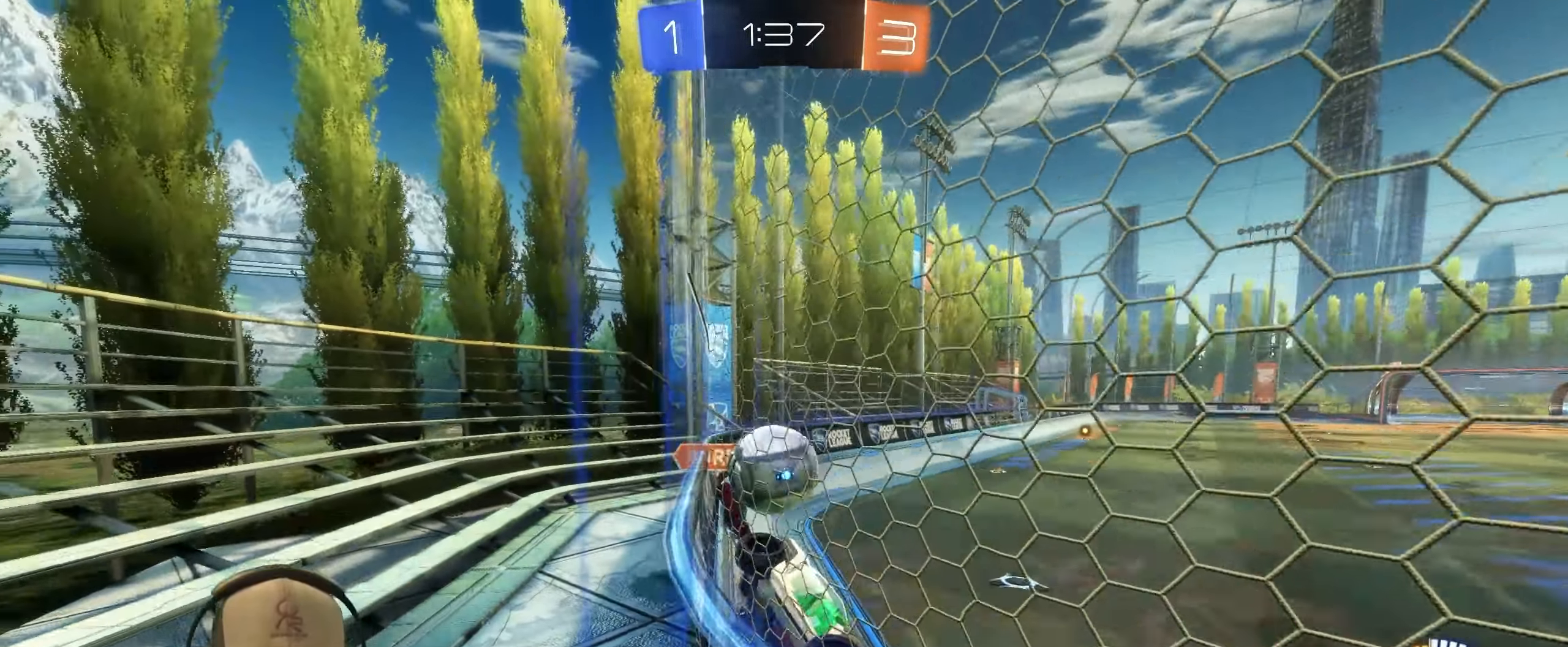
{"buttons": ["L2"], "left_stick": "left", "right_stick": "center", "events": [[167, "left_stick", "center"], [433, "R2", "up"], [433, "left_stick", "left"], [500, "L2", "down"]]}
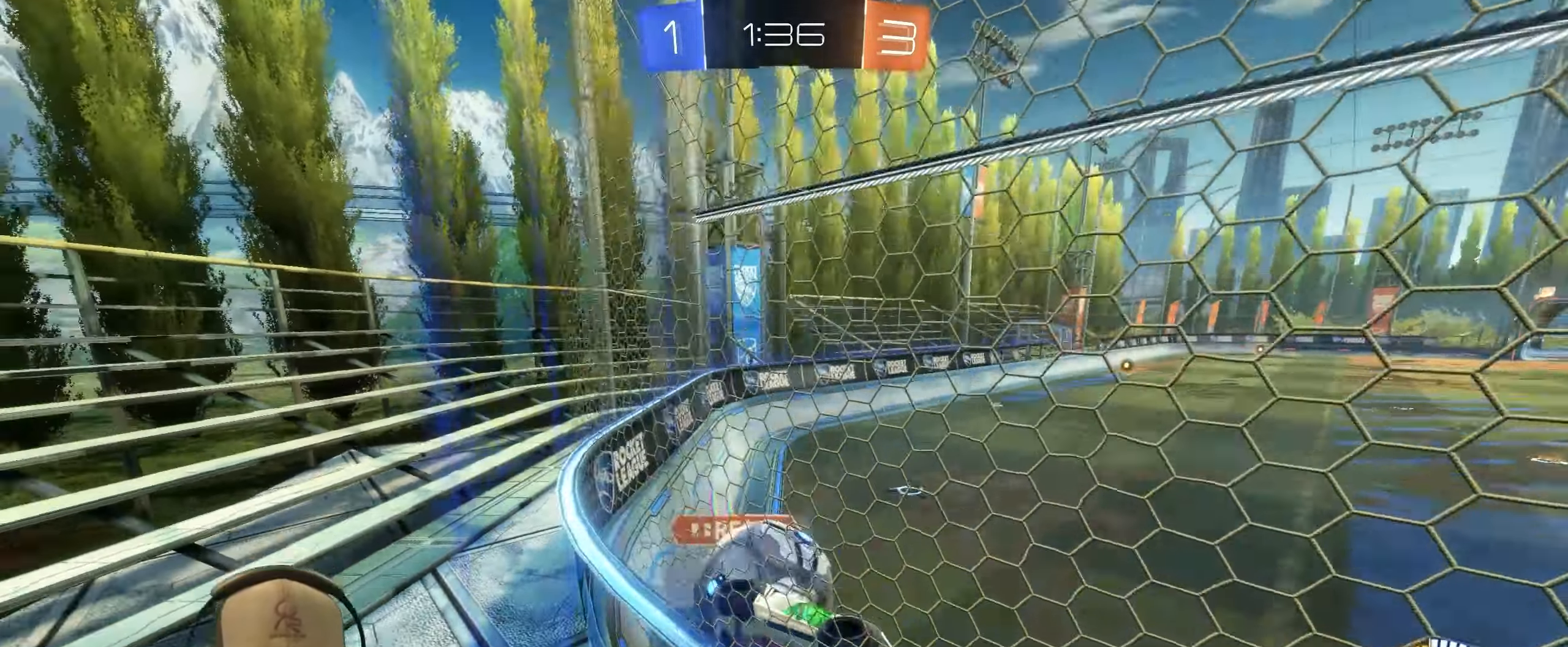
{"buttons": ["R2"], "left_stick": "center", "right_stick": "center", "events": [[67, "R2", "down"], [150, "L2", "up"], [500, "left_stick", "center"]]}
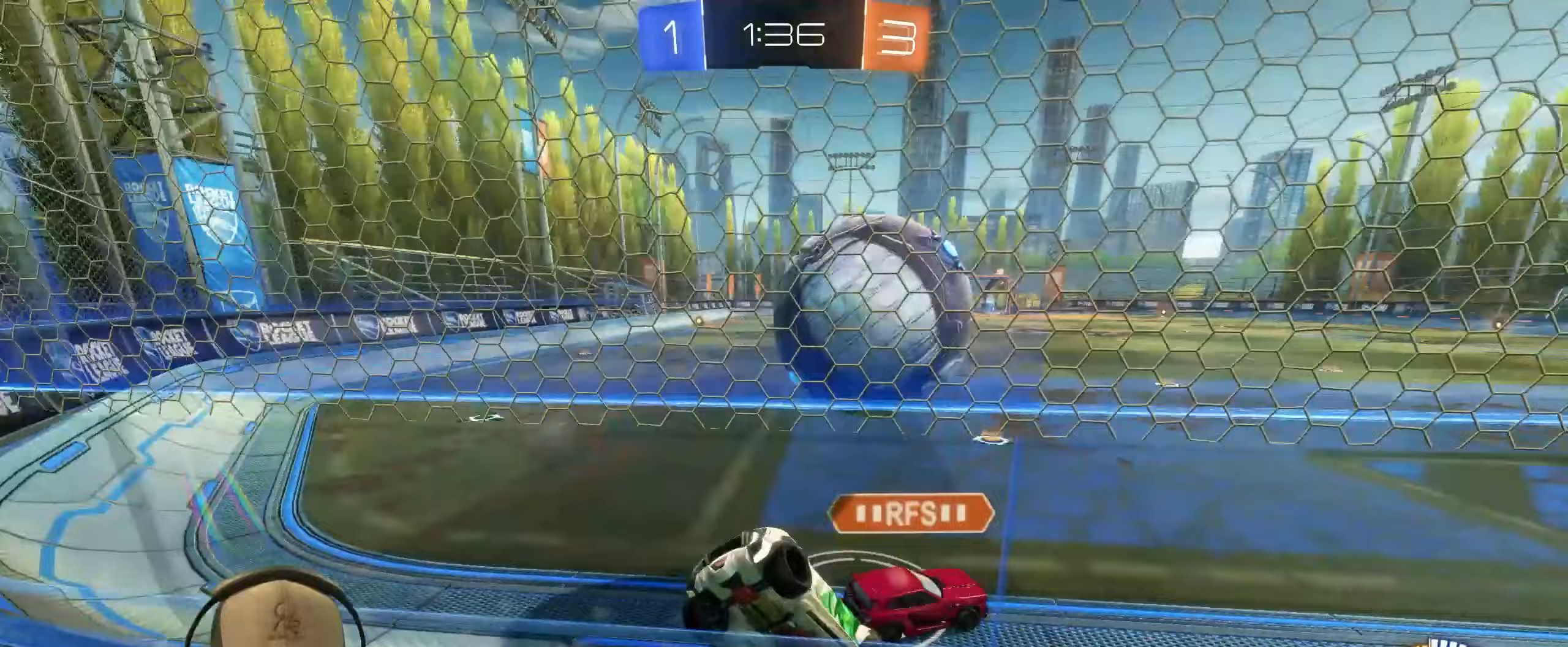
{"buttons": ["R2"], "left_stick": "center", "right_stick": "center", "events": [[17, "left_stick", "right"], [233, "R1", "down"], [450, "left_stick", "center"], [467, "R1", "up"]]}
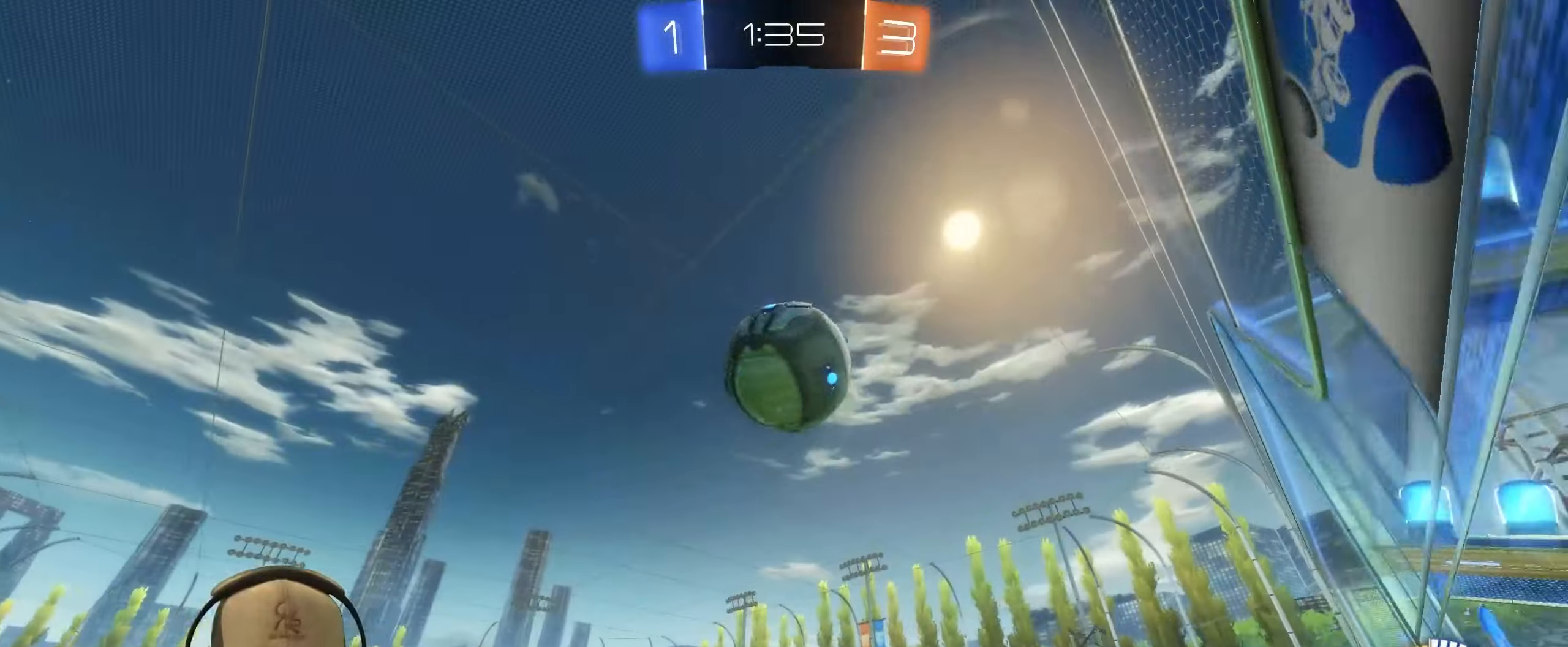
{"buttons": ["CROSS", "R1"], "left_stick": "right", "right_stick": "center", "events": [[150, "left_stick", "left"], [250, "R2", "up"], [350, "CROSS", "down"], [433, "left_stick", "right"], [450, "R1", "down"]]}
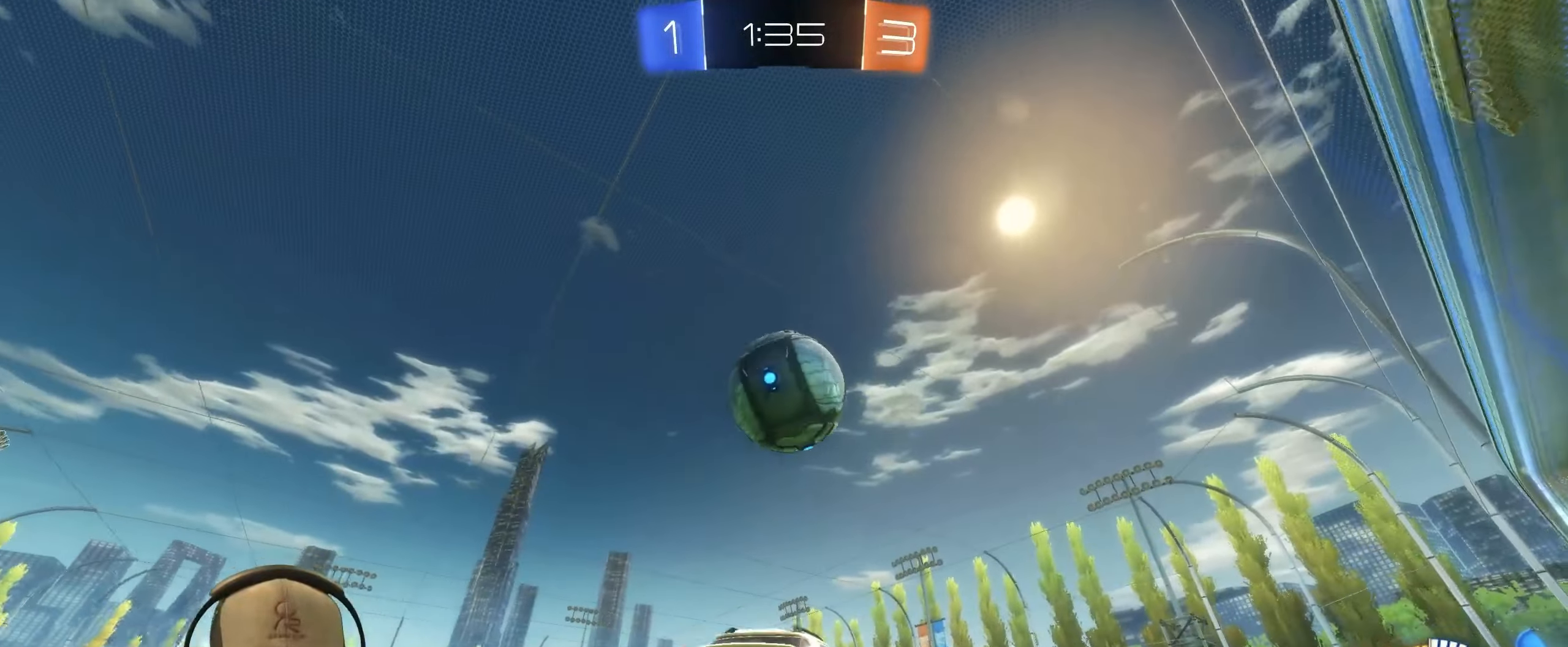
{"buttons": [], "left_stick": "center", "right_stick": "center", "events": [[17, "CROSS", "up"], [67, "left_stick", "left"], [167, "R1", "up"], [183, "left_stick", "down"], [267, "left_stick", "center"], [350, "R1", "down"], [433, "R1", "up"]]}
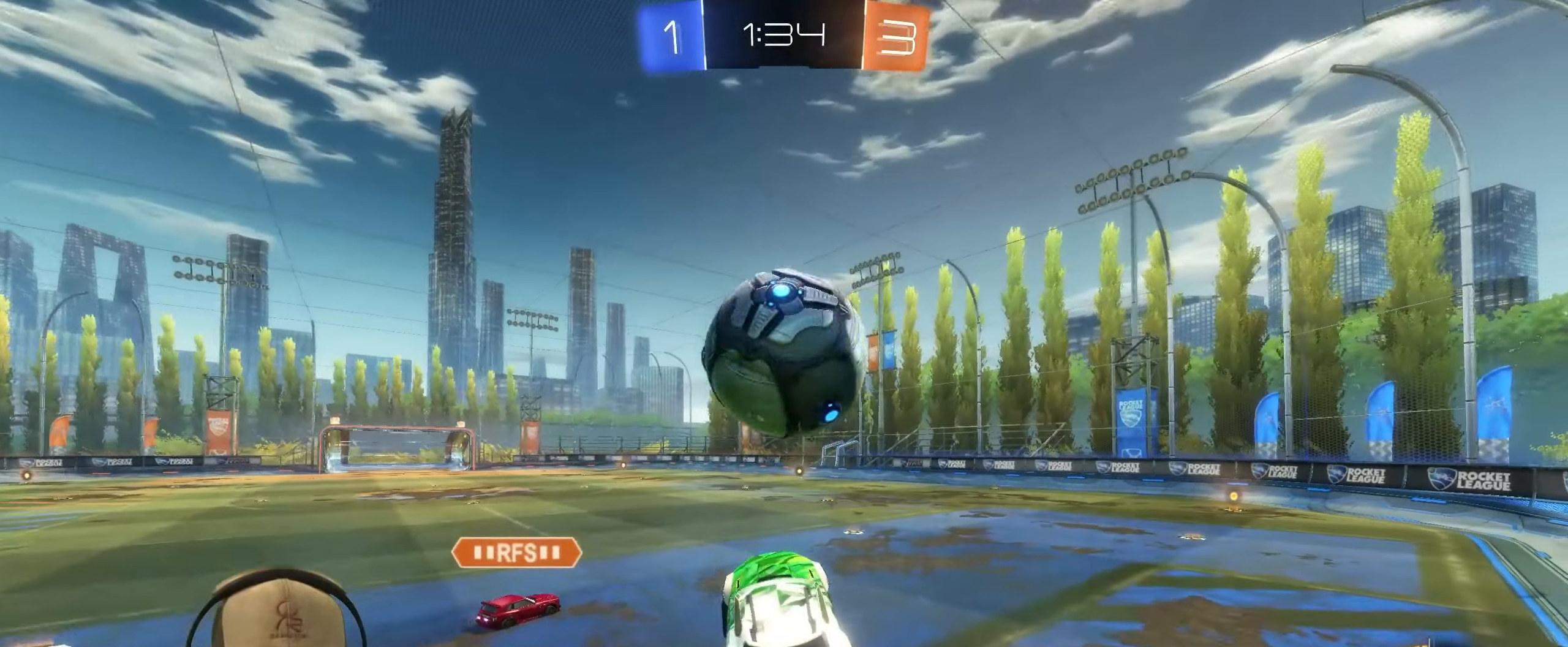
{"buttons": ["L1", "R2"], "left_stick": "down-right", "right_stick": "center", "events": [[17, "R1", "down"], [83, "left_stick", "up-right"], [117, "L1", "down"], [200, "CROSS", "down"], [200, "R2", "down"], [250, "left_stick", "down-right"], [300, "CROSS", "up"], [400, "R1", "up"]]}
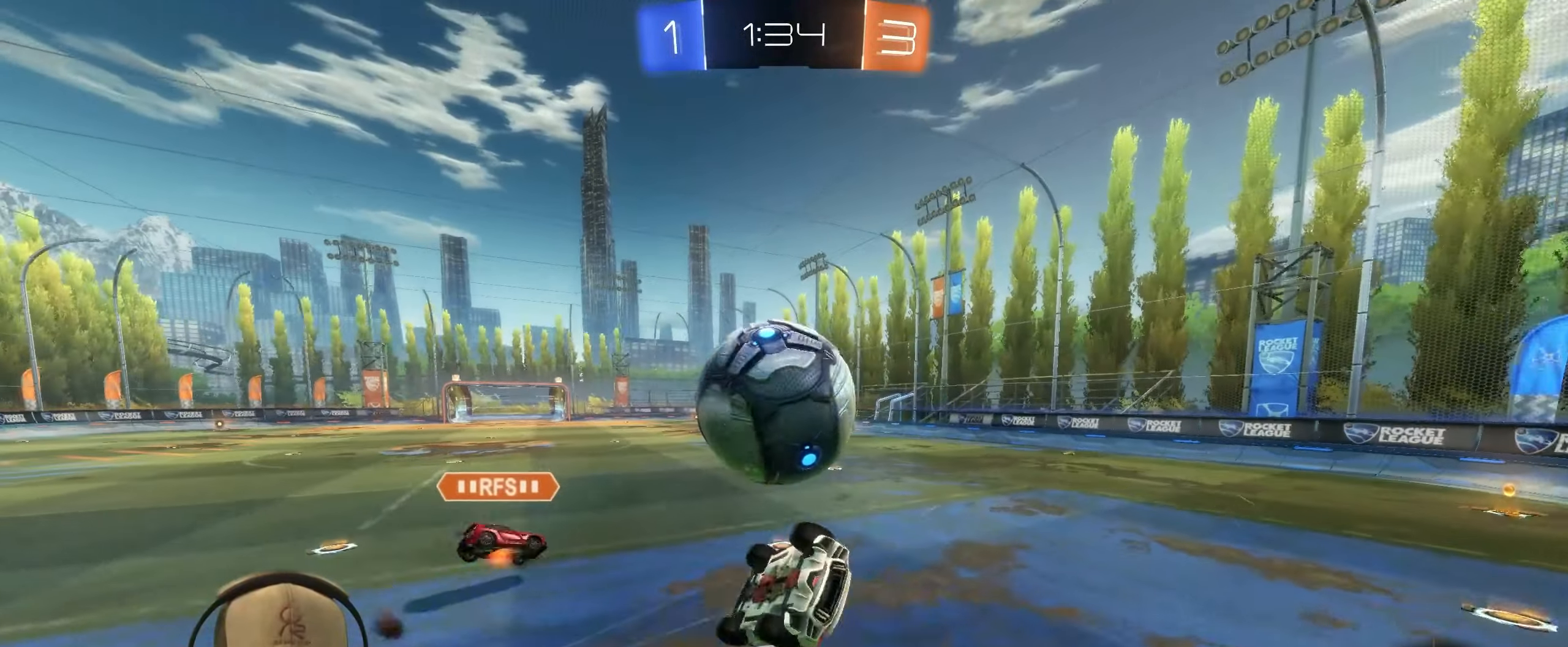
{"buttons": [], "left_stick": "down-right", "right_stick": "center", "events": [[283, "R1", "down"], [283, "R2", "up"], [400, "R1", "up"], [417, "L1", "up"]]}
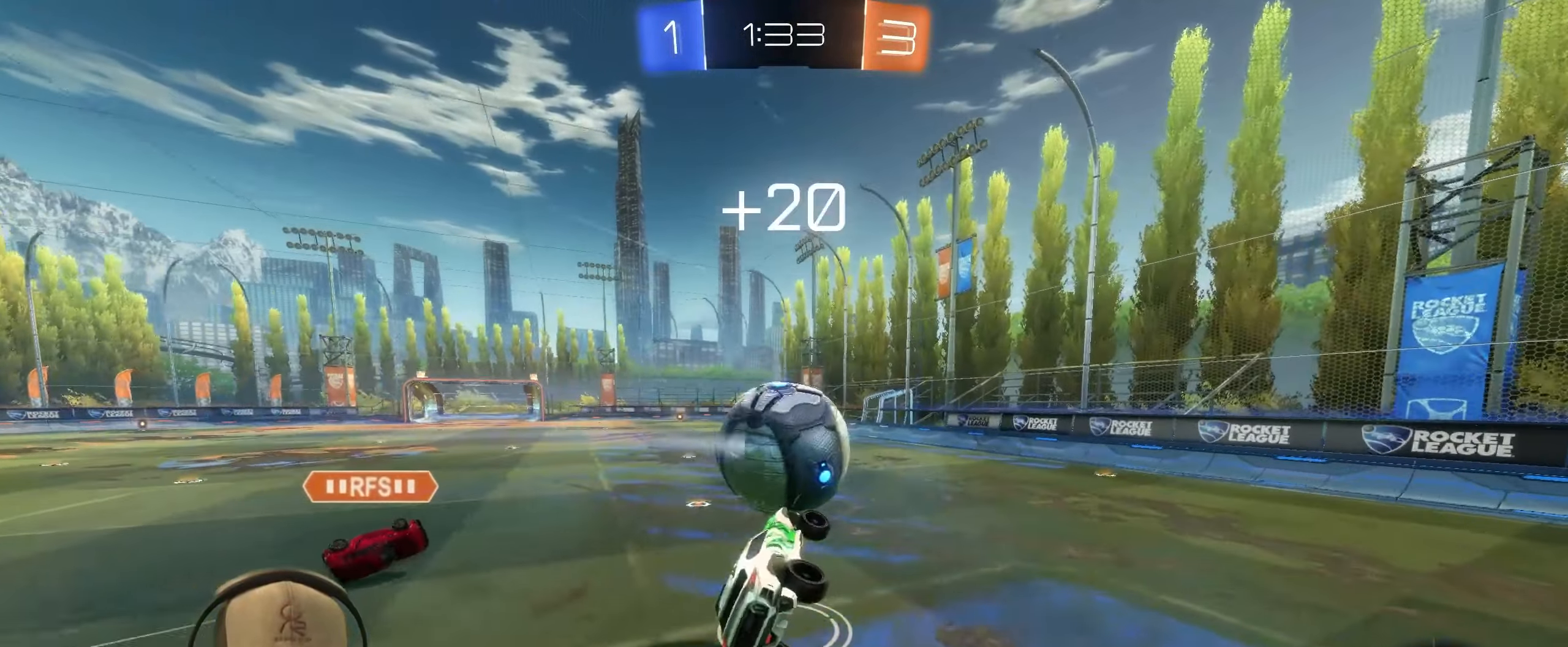
{"buttons": ["R2"], "left_stick": "center", "right_stick": "center", "events": [[83, "left_stick", "center"], [333, "R2", "down"], [350, "left_stick", "right"], [500, "left_stick", "center"]]}
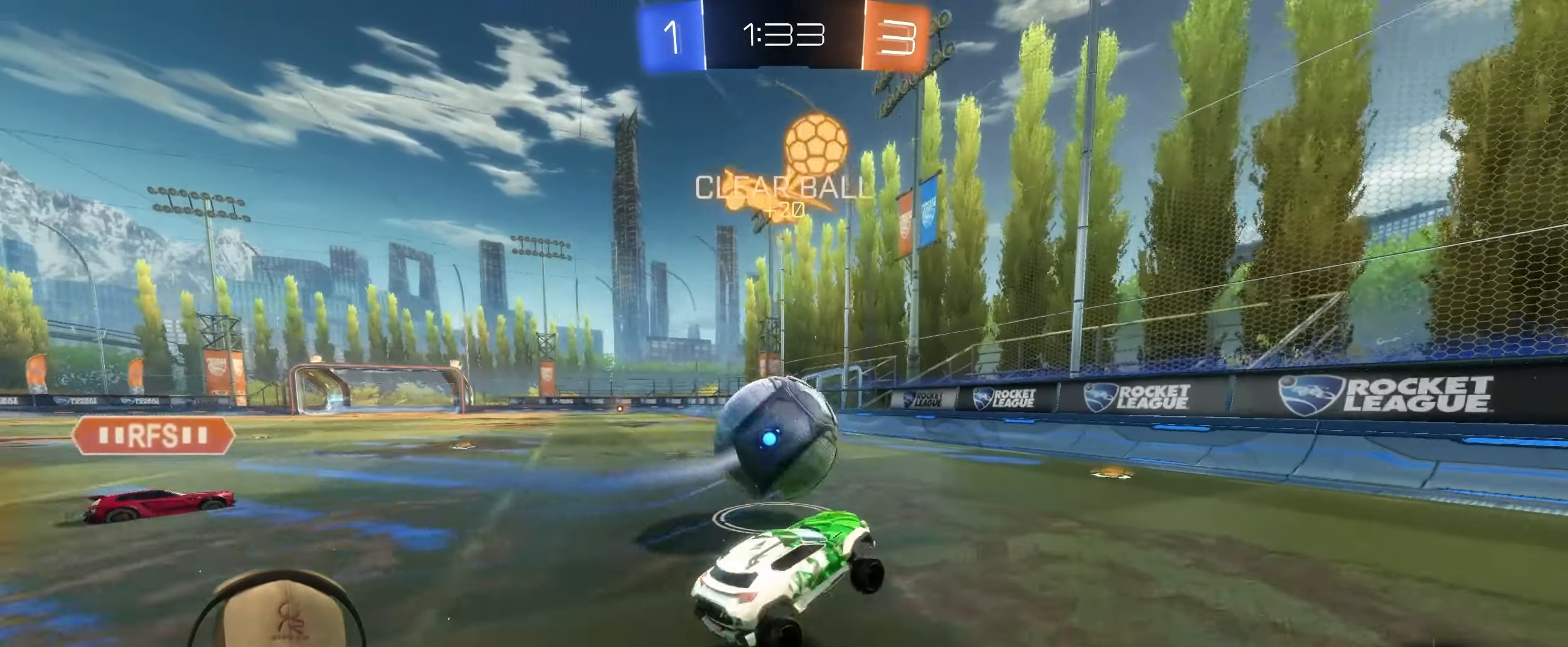
{"buttons": ["R2"], "left_stick": "center", "right_stick": "center", "events": [[300, "left_stick", "left"], [450, "left_stick", "center"]]}
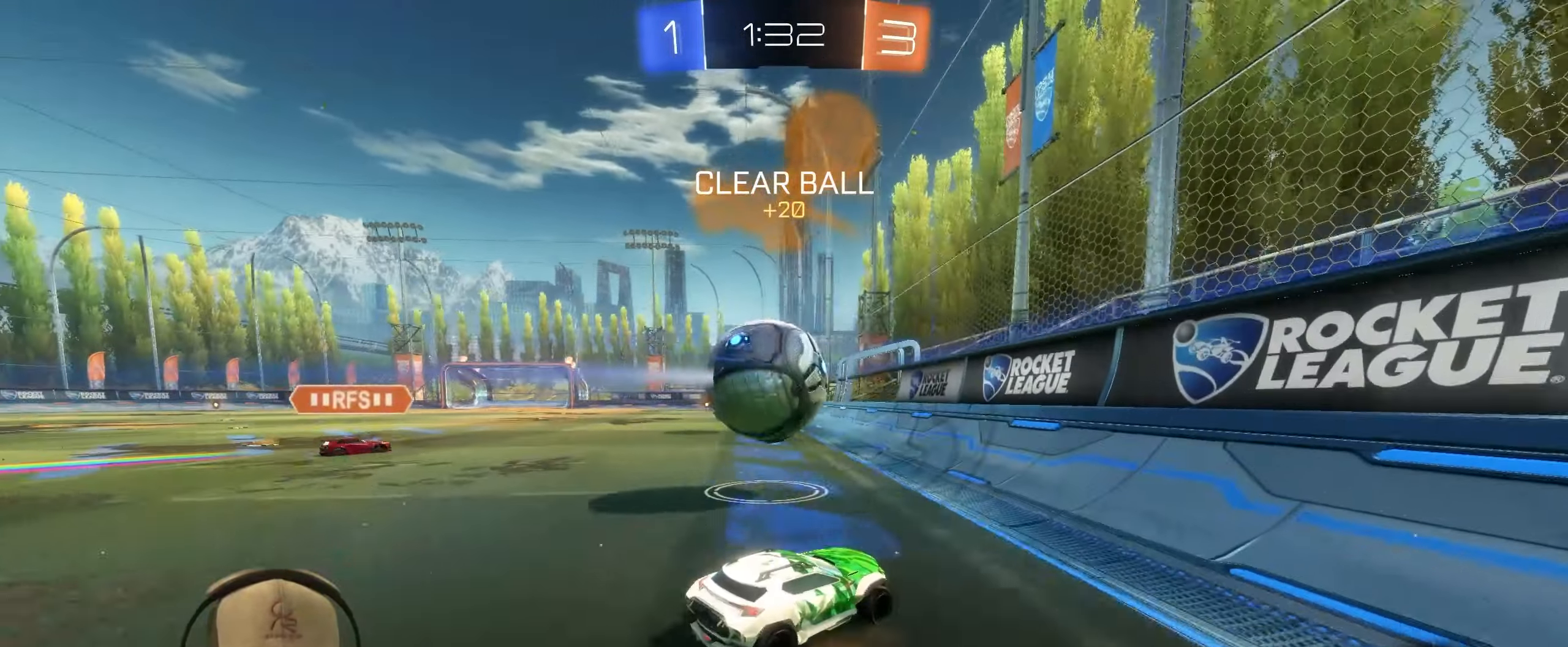
{"buttons": ["R2"], "left_stick": "center", "right_stick": "center", "events": [[217, "R2", "up"], [300, "L2", "down"], [450, "L2", "up"], [467, "R2", "down"]]}
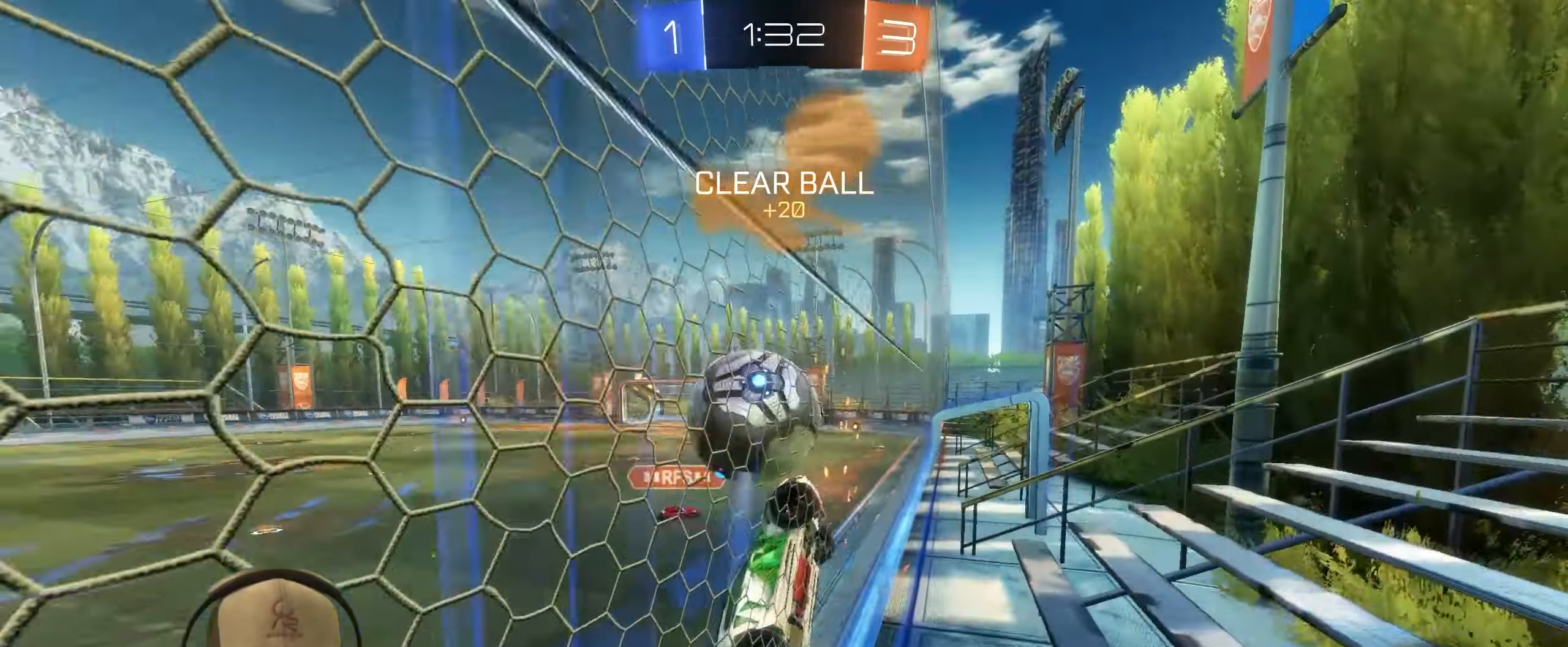
{"buttons": ["R2"], "left_stick": "center", "right_stick": "center", "events": [[50, "left_stick", "left"], [200, "left_stick", "center"], [283, "left_stick", "left"], [417, "left_stick", "center"]]}
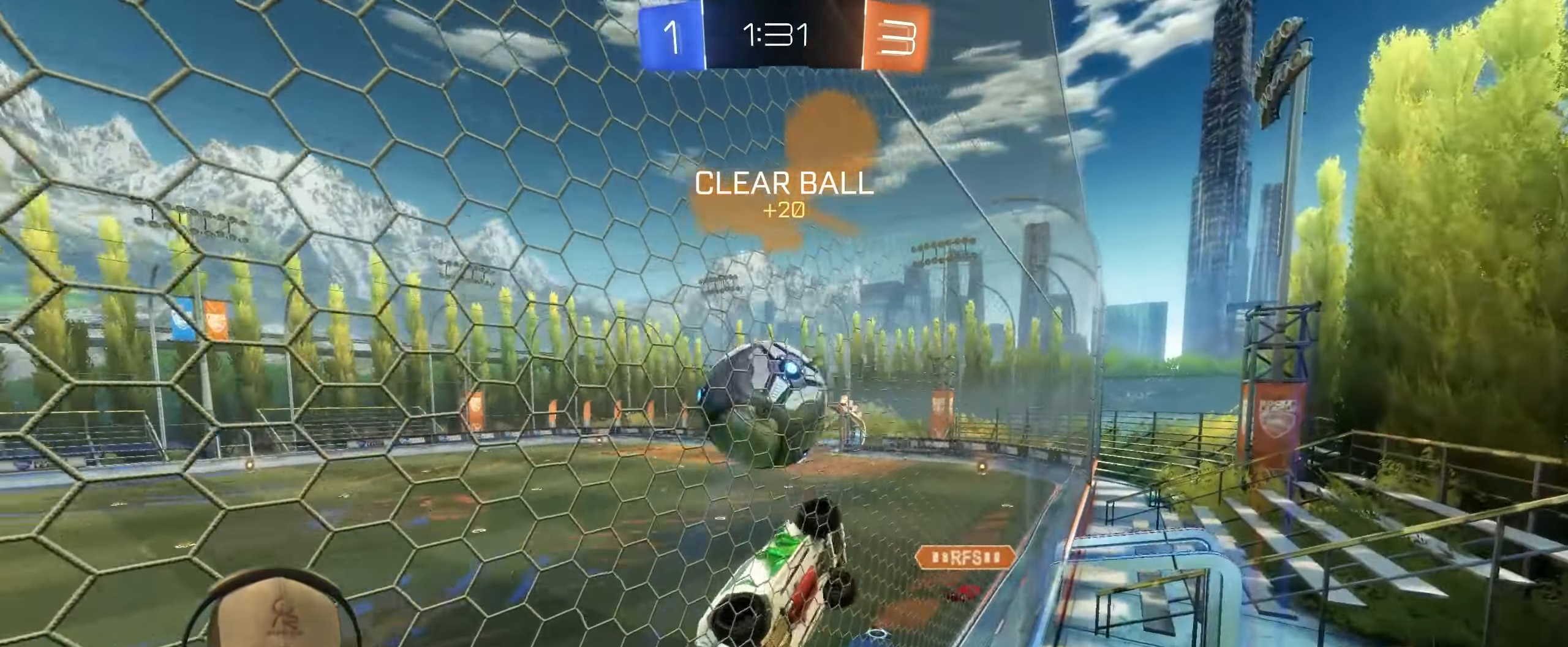
{"buttons": ["R2"], "left_stick": "up", "right_stick": "center", "events": [[100, "R2", "up"], [267, "CROSS", "down"], [283, "left_stick", "down"], [383, "CROSS", "up"], [483, "R2", "down"], [483, "left_stick", "up"]]}